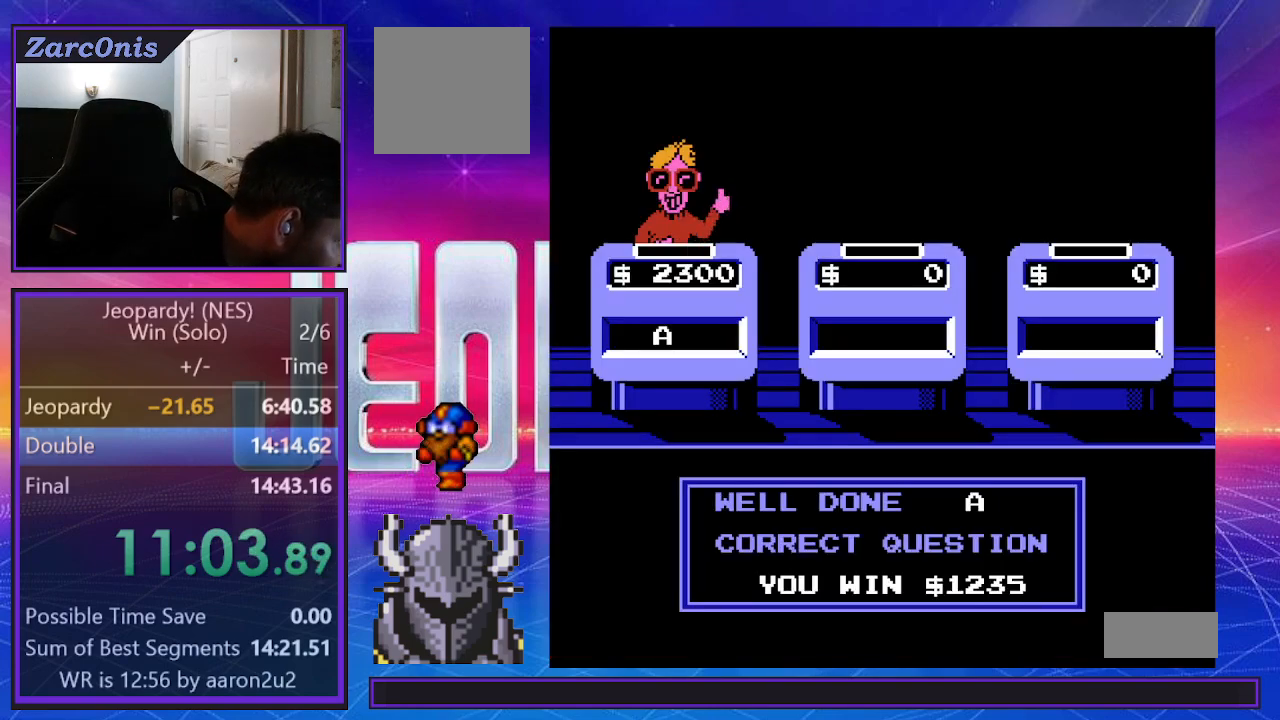
Gameplay with a controller (Xbox layout); each line is a JSON object with the inputs held at the frame after it. "events" lists button and stick changes between this image and that frame as [ms after this image, input, new state], when the widget could be followed in between. Not read: left_stick right_stick.
{"buttons": [], "events": []}
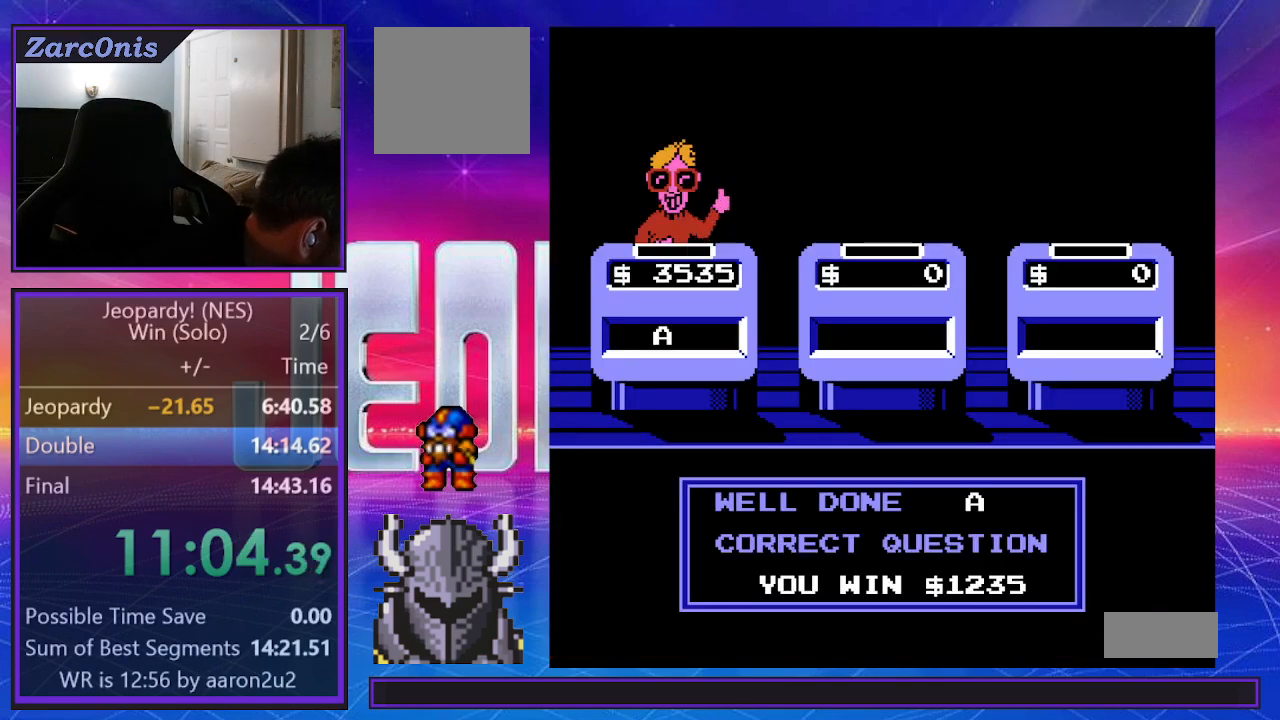
{"buttons": [], "events": []}
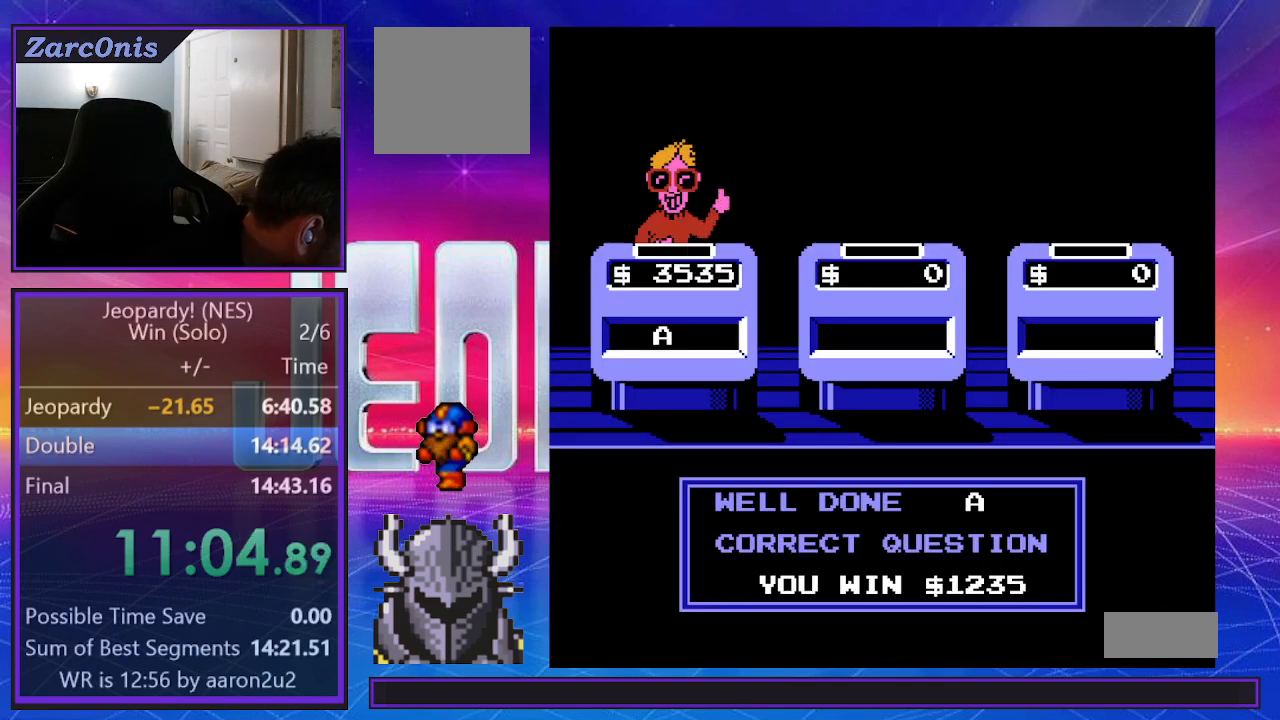
{"buttons": [], "events": []}
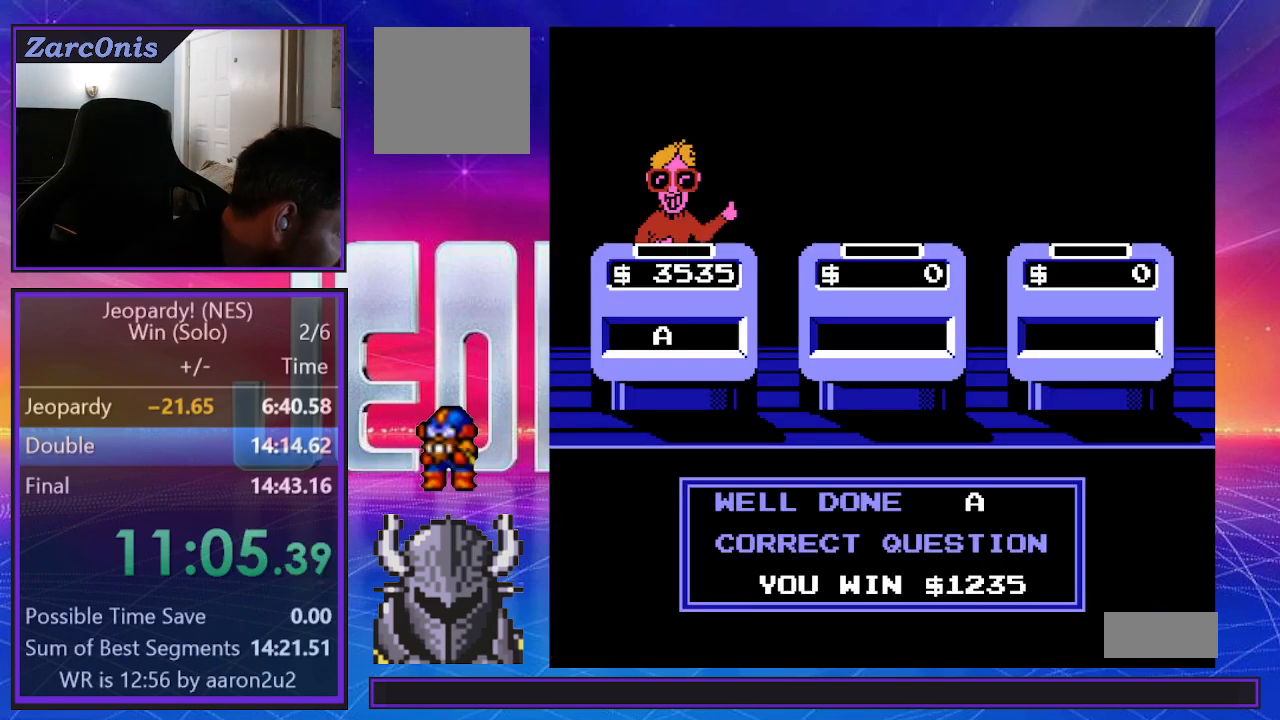
{"buttons": ["B"], "events": [[450, "B", "down"]]}
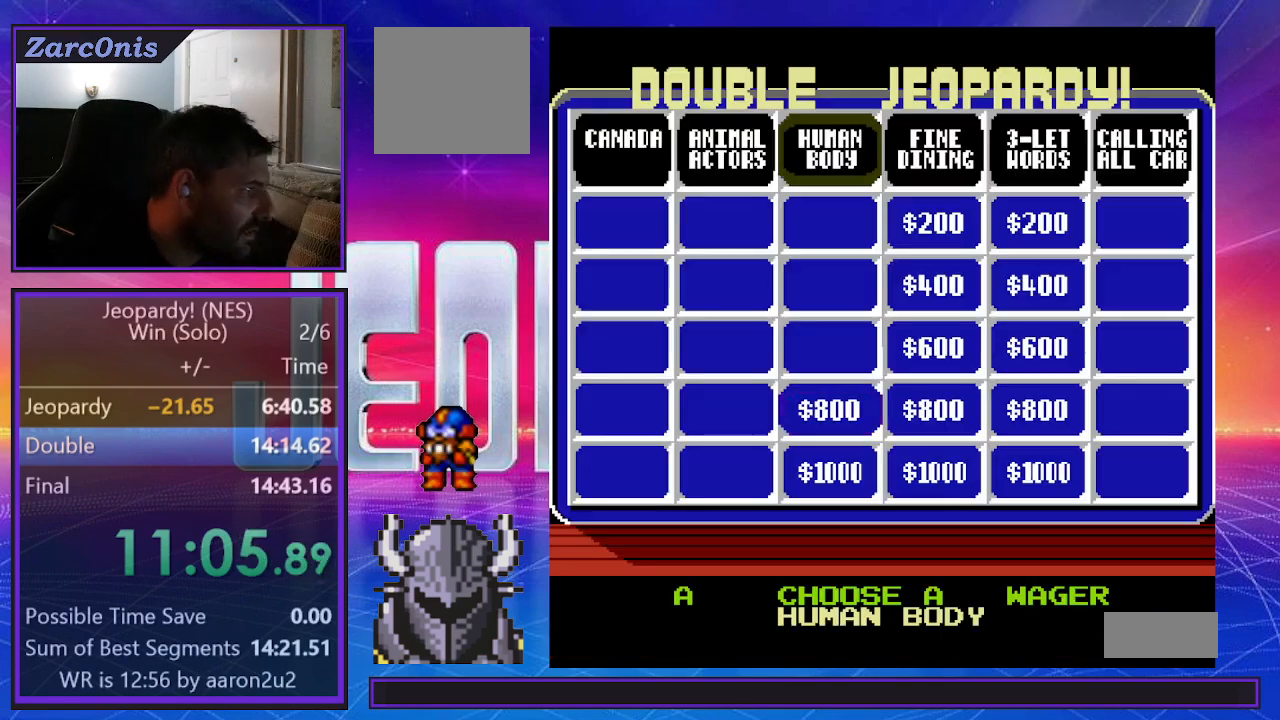
{"buttons": [], "events": [[33, "B", "up"], [100, "B", "down"], [183, "B", "up"], [267, "B", "down"], [317, "B", "up"], [400, "B", "down"], [467, "B", "up"]]}
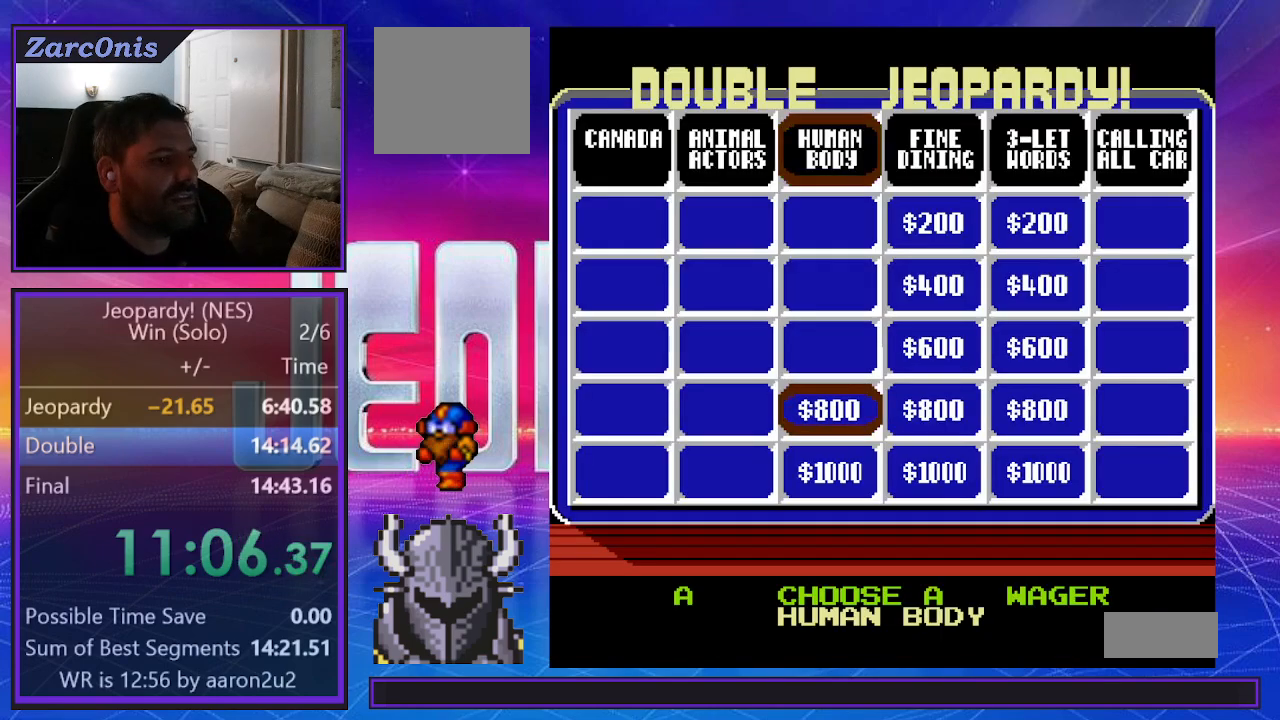
{"buttons": [], "events": [[50, "B", "down"], [133, "B", "up"], [200, "B", "down"], [283, "B", "up"]]}
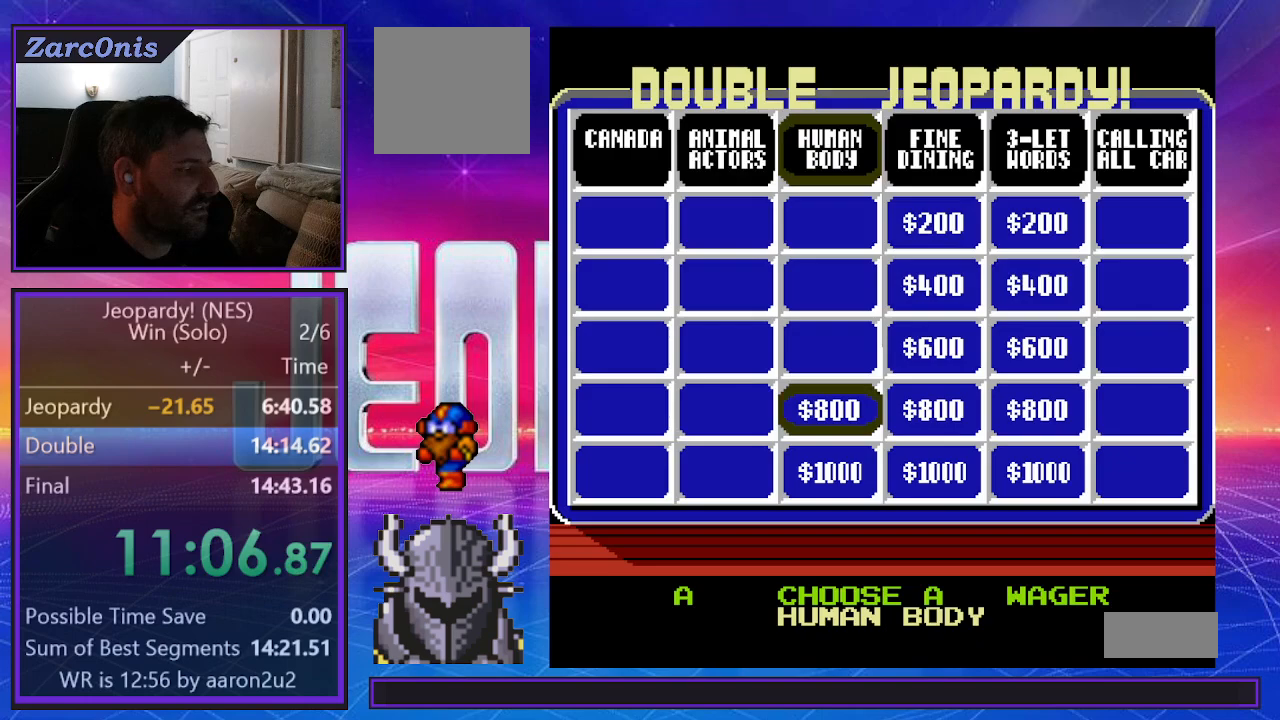
{"buttons": ["DPAD_DOWN"], "events": [[383, "DPAD_LEFT", "down"], [383, "DPAD_UP", "down"], [467, "DPAD_UP", "up"], [500, "DPAD_DOWN", "down"], [500, "DPAD_LEFT", "up"]]}
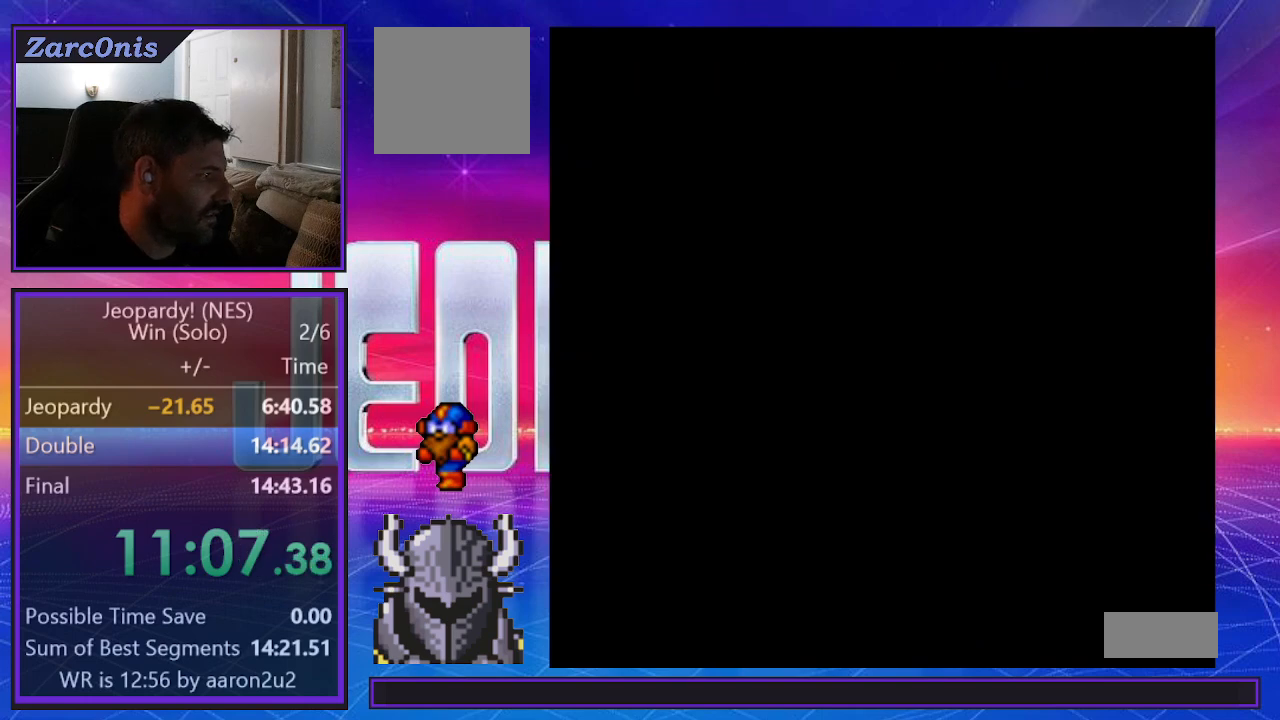
{"buttons": [], "events": [[100, "DPAD_RIGHT", "down"], [117, "DPAD_DOWN", "up"], [133, "DPAD_RIGHT", "up"], [150, "DPAD_UP", "down"], [183, "DPAD_LEFT", "down"], [200, "DPAD_UP", "up"], [283, "DPAD_LEFT", "up"]]}
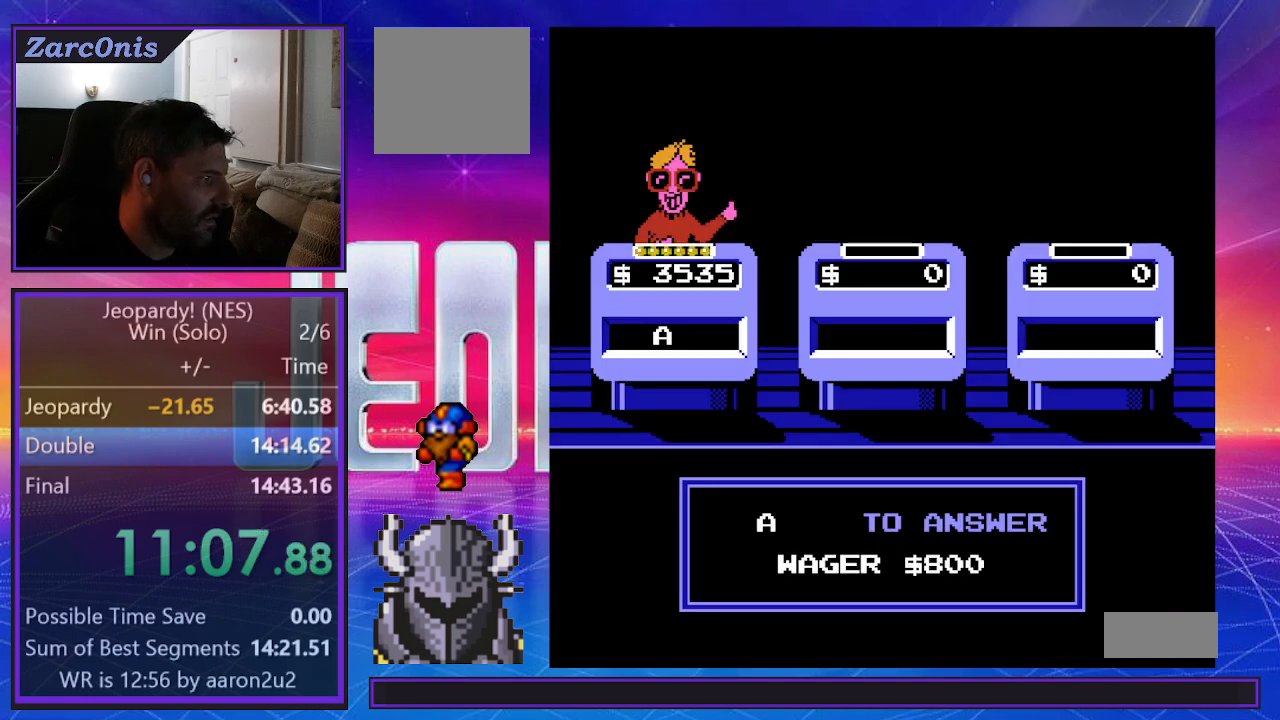
{"buttons": [], "events": []}
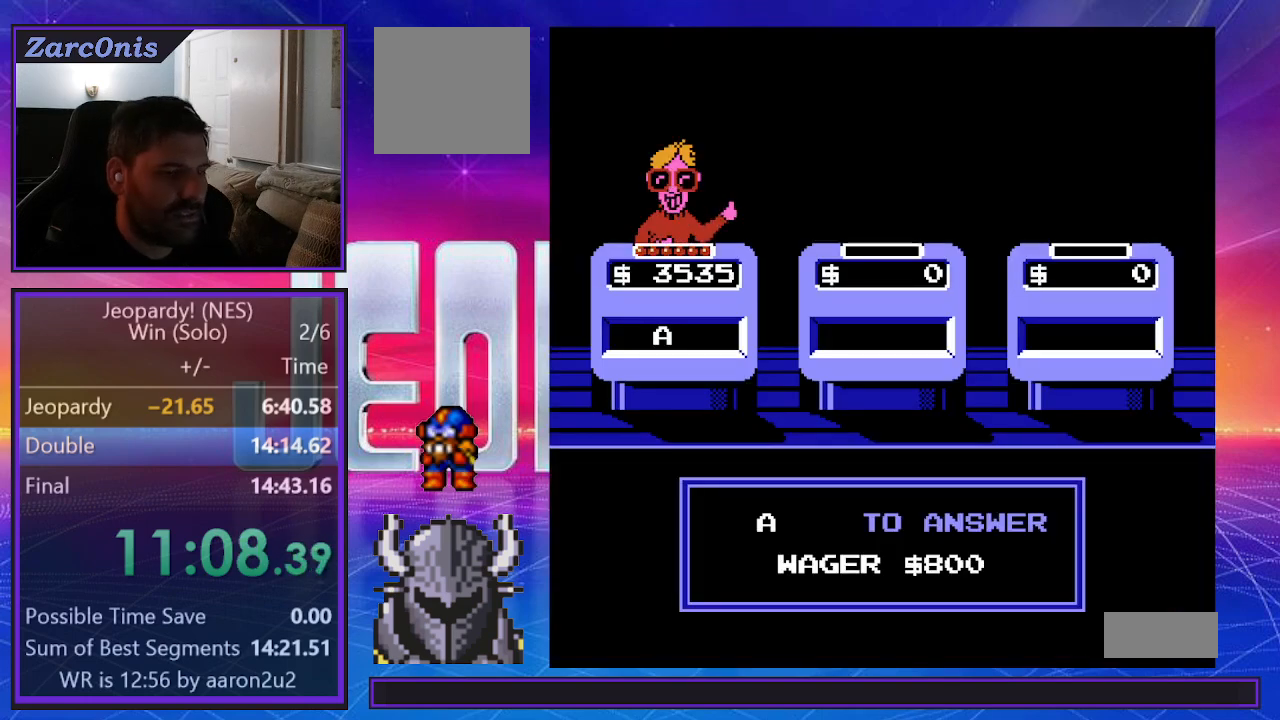
{"buttons": [], "events": []}
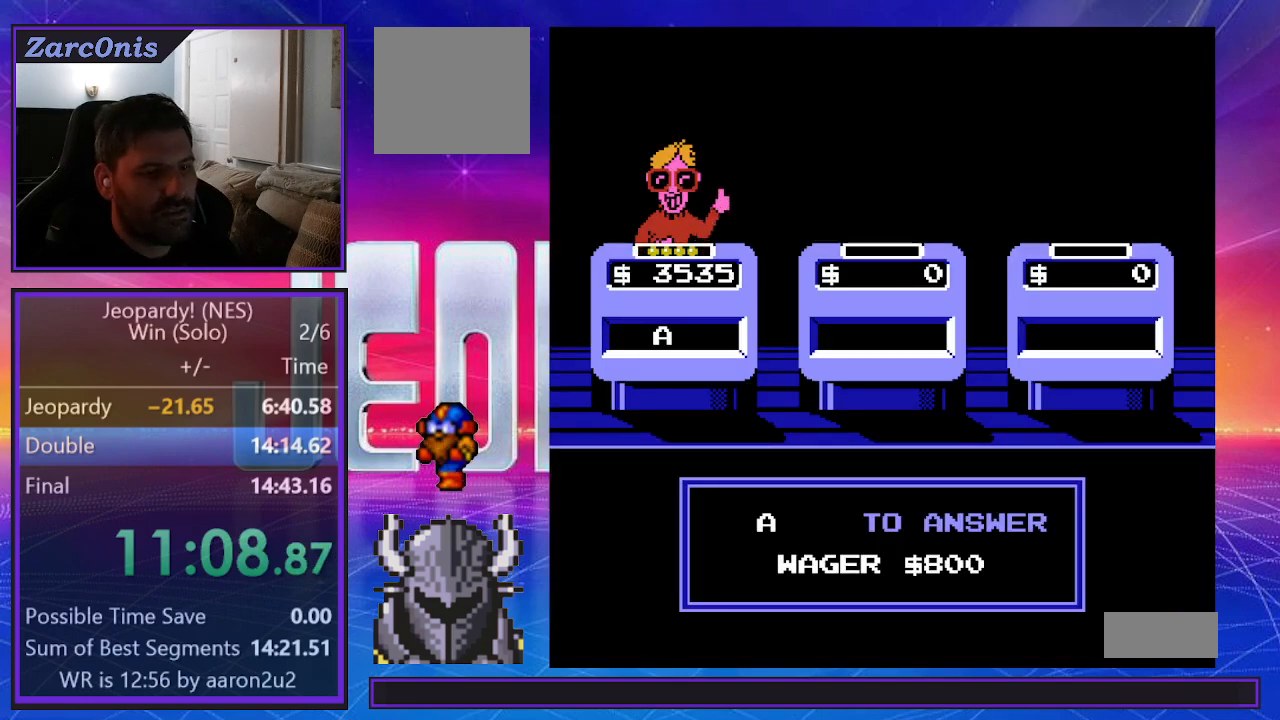
{"buttons": [], "events": []}
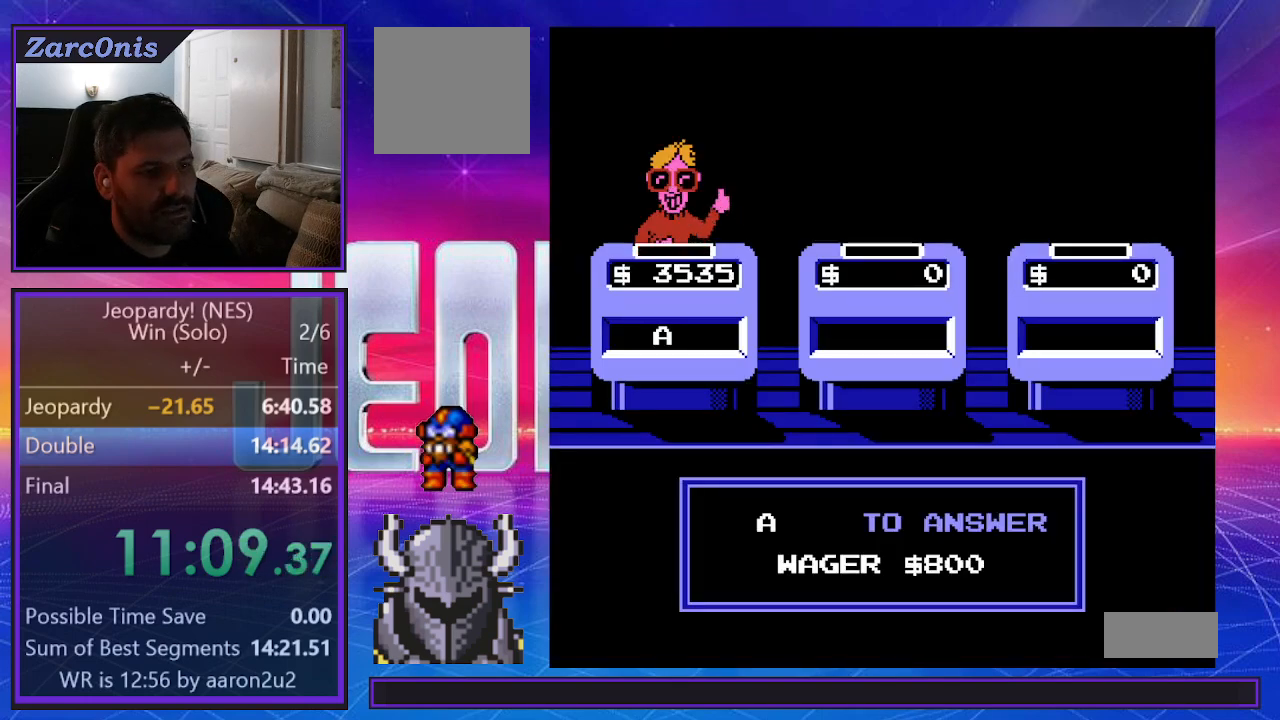
{"buttons": [], "events": []}
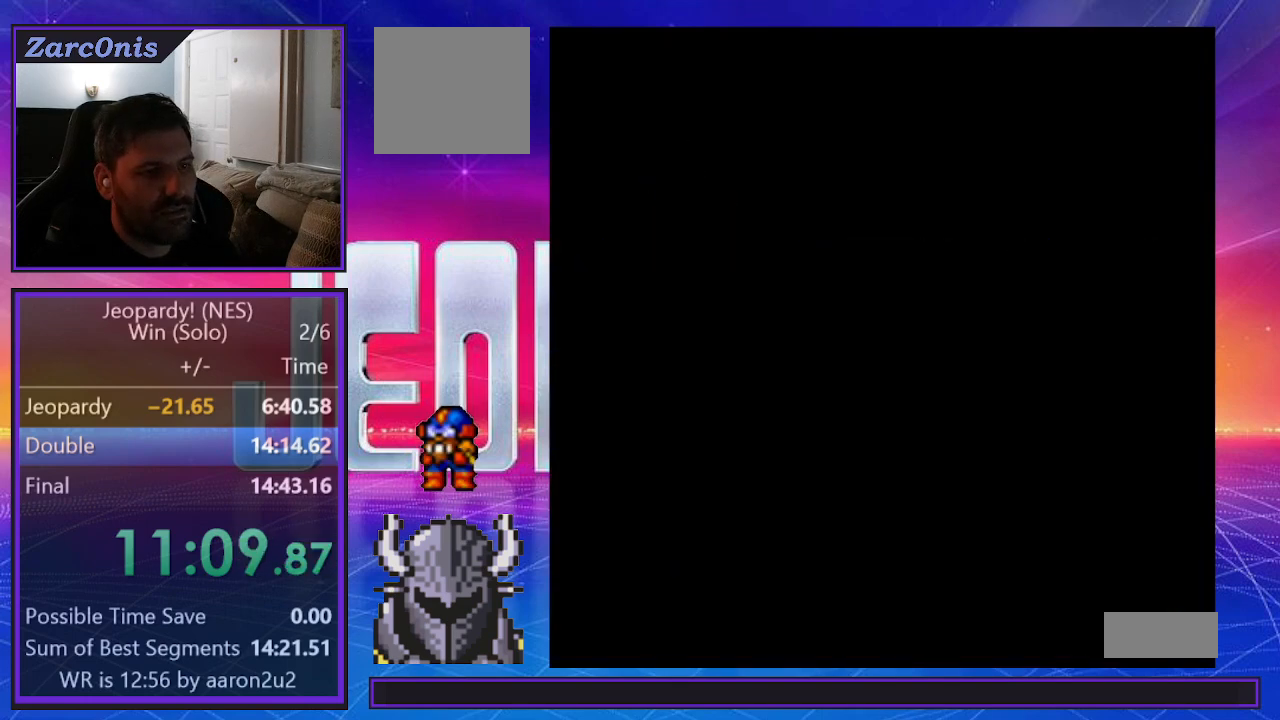
{"buttons": [], "events": [[417, "DPAD_LEFT", "down"], [483, "DPAD_LEFT", "up"]]}
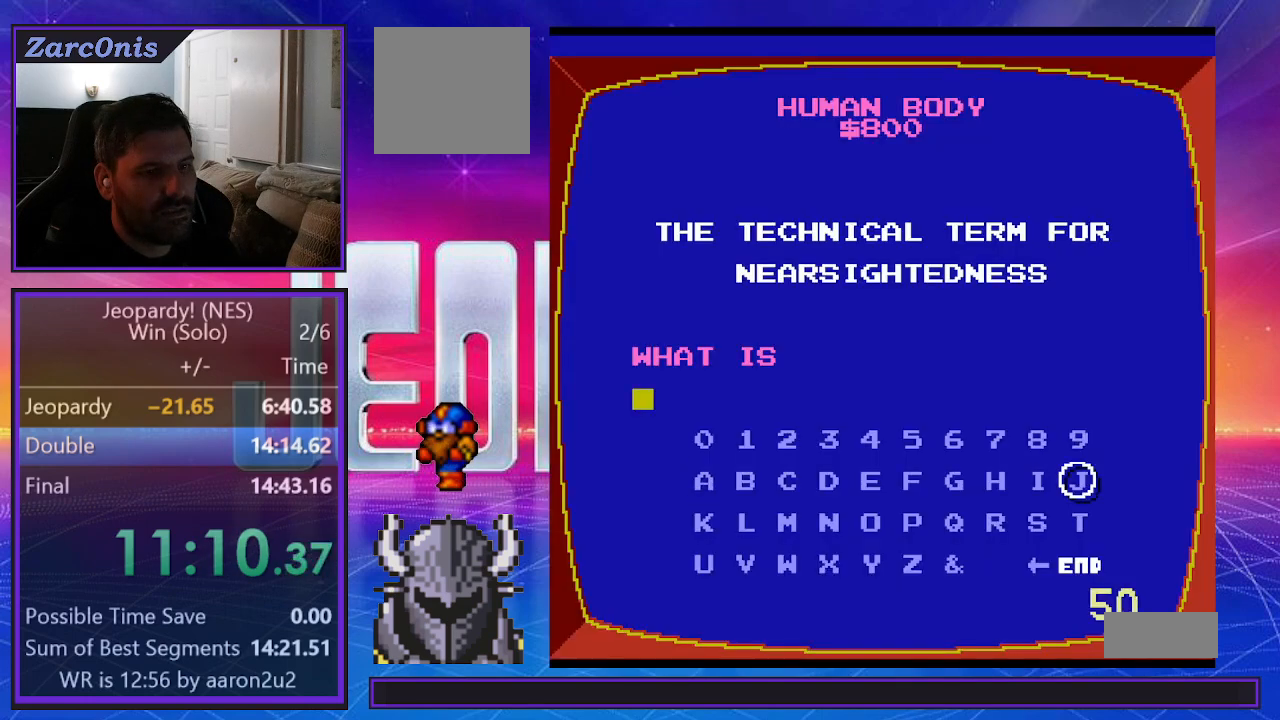
{"buttons": [], "events": [[83, "DPAD_DOWN", "down"], [183, "DPAD_DOWN", "up"], [433, "DPAD_DOWN", "down"], [483, "DPAD_DOWN", "up"]]}
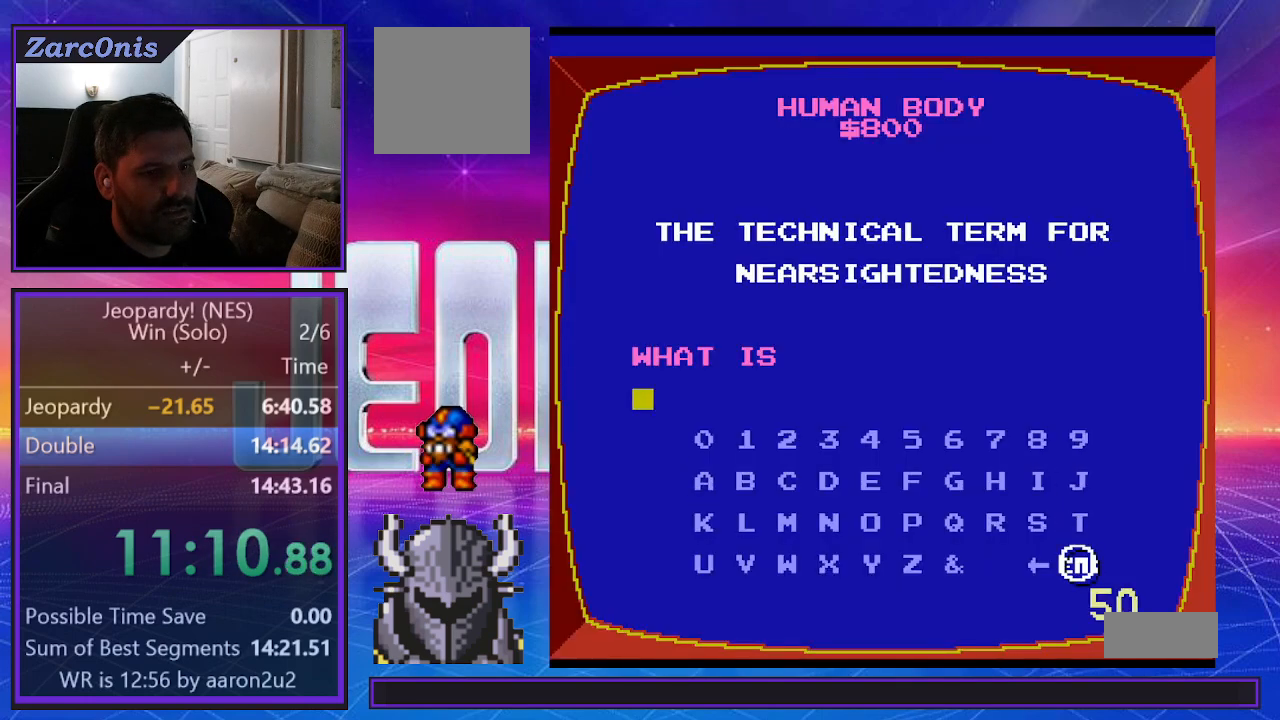
{"buttons": [], "events": [[83, "B", "down"], [150, "B", "up"]]}
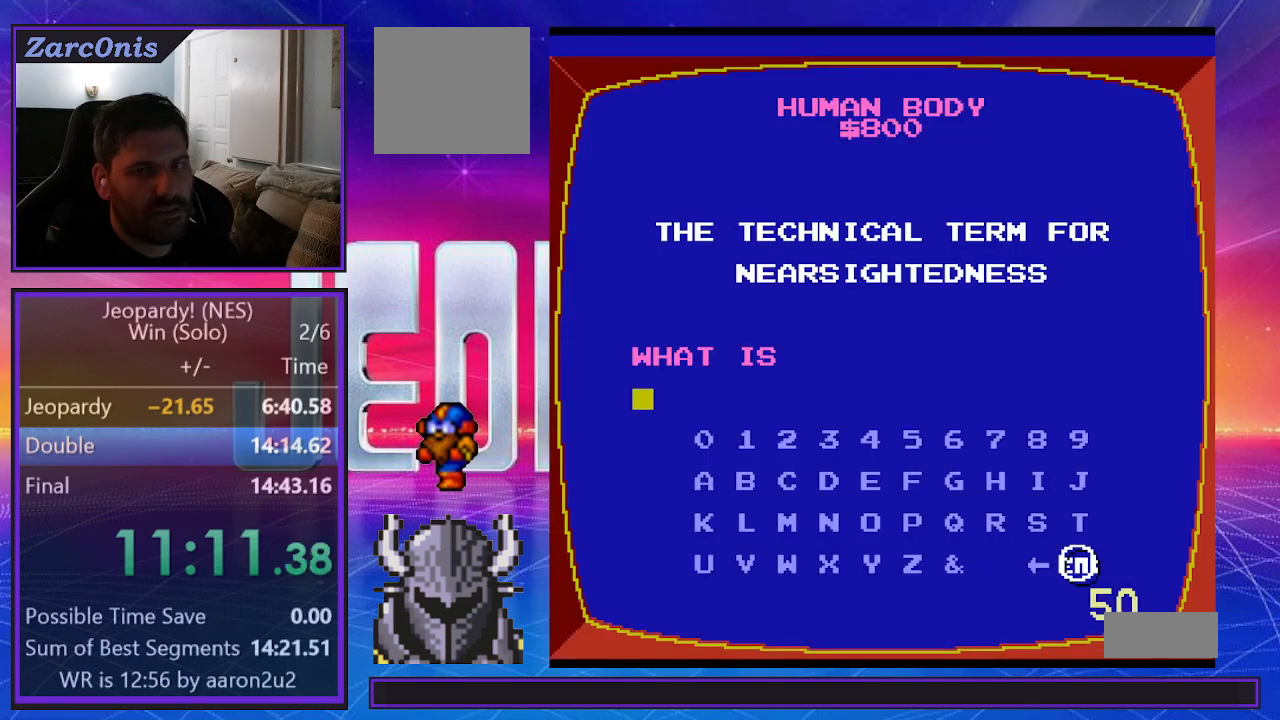
{"buttons": [], "events": []}
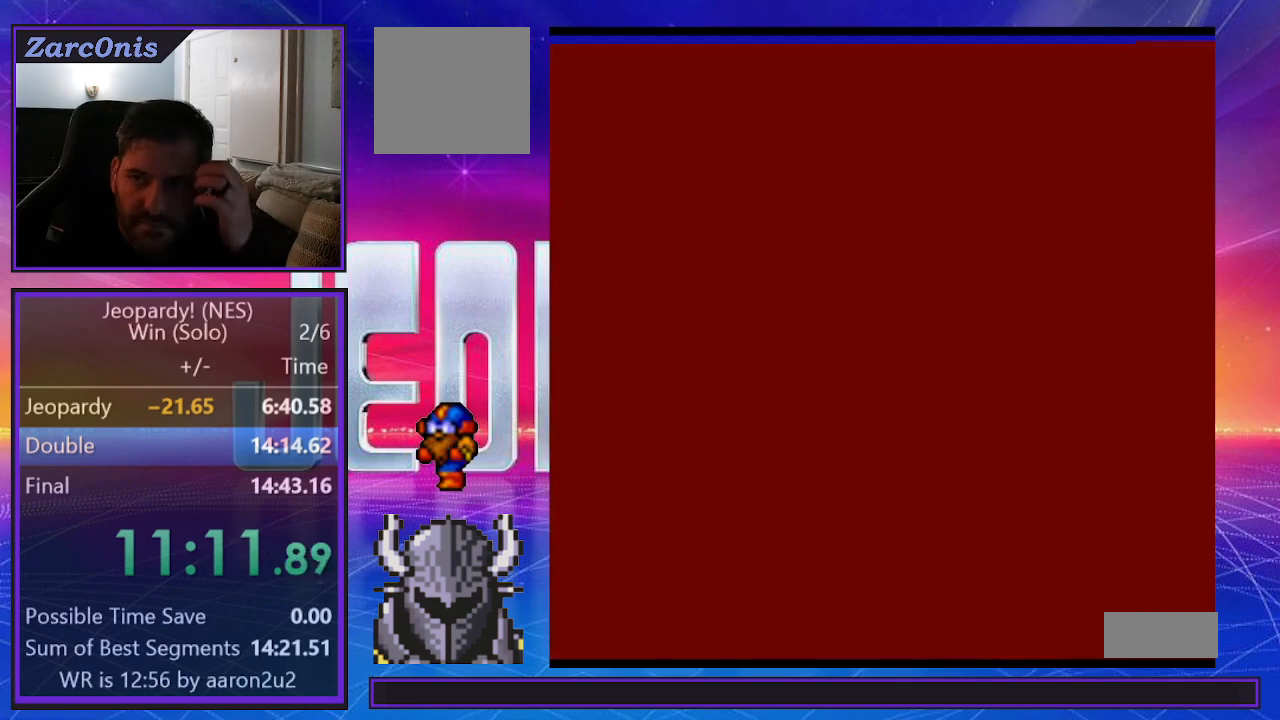
{"buttons": [], "events": []}
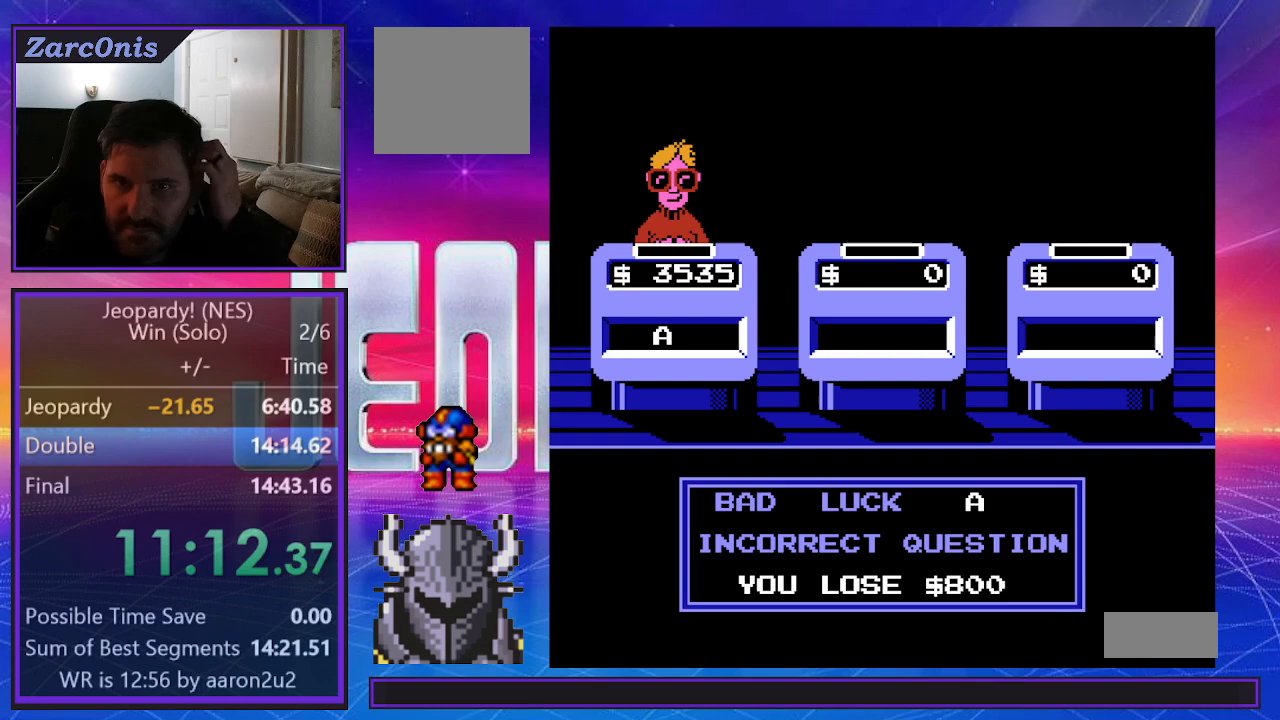
{"buttons": [], "events": []}
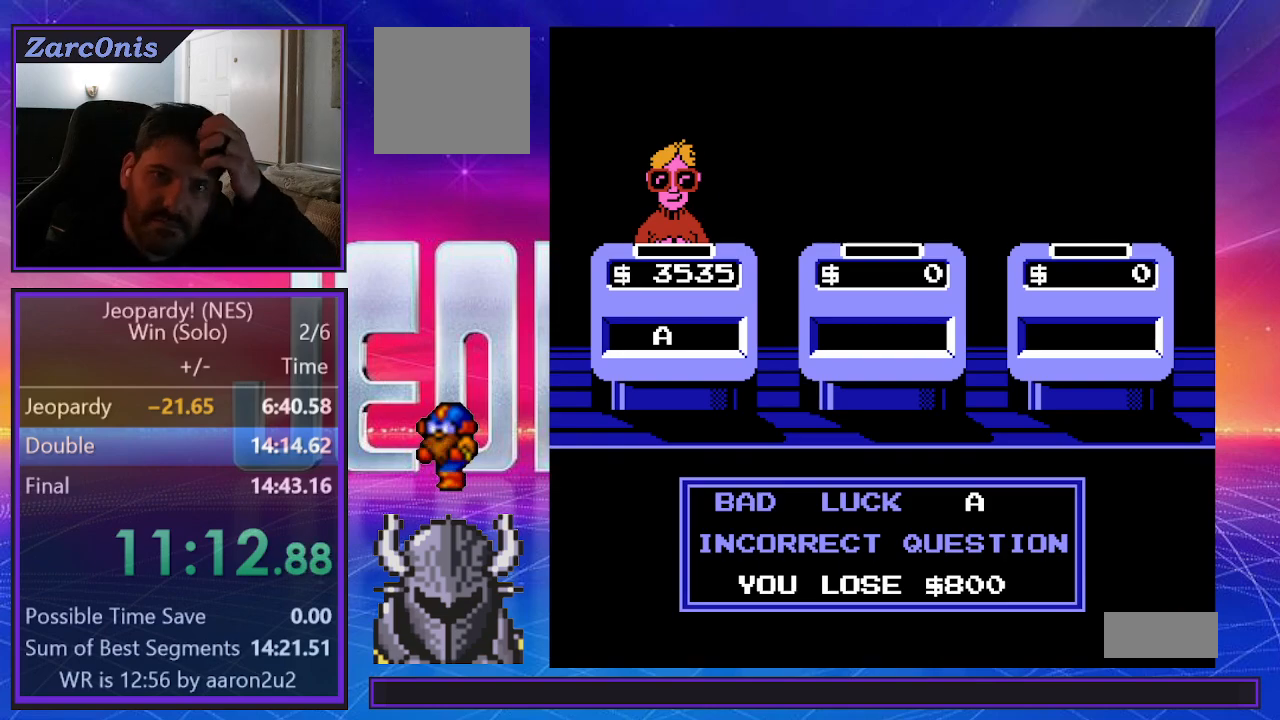
{"buttons": [], "events": []}
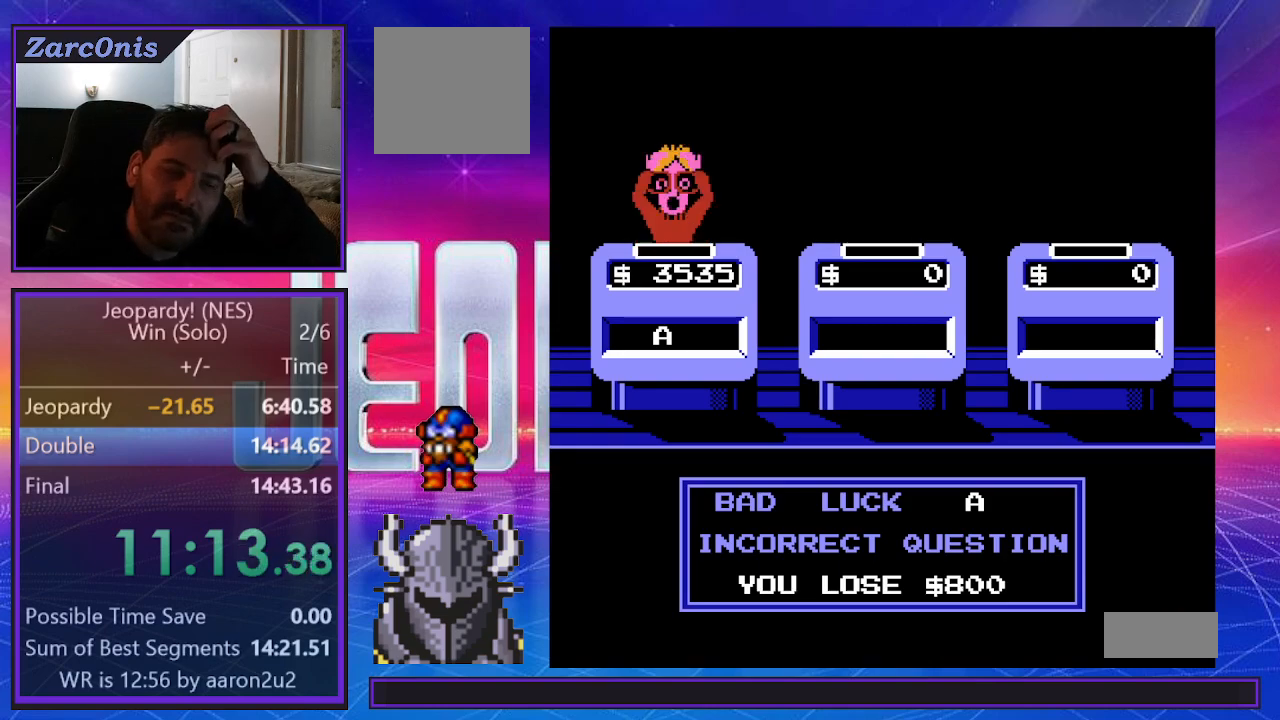
{"buttons": [], "events": []}
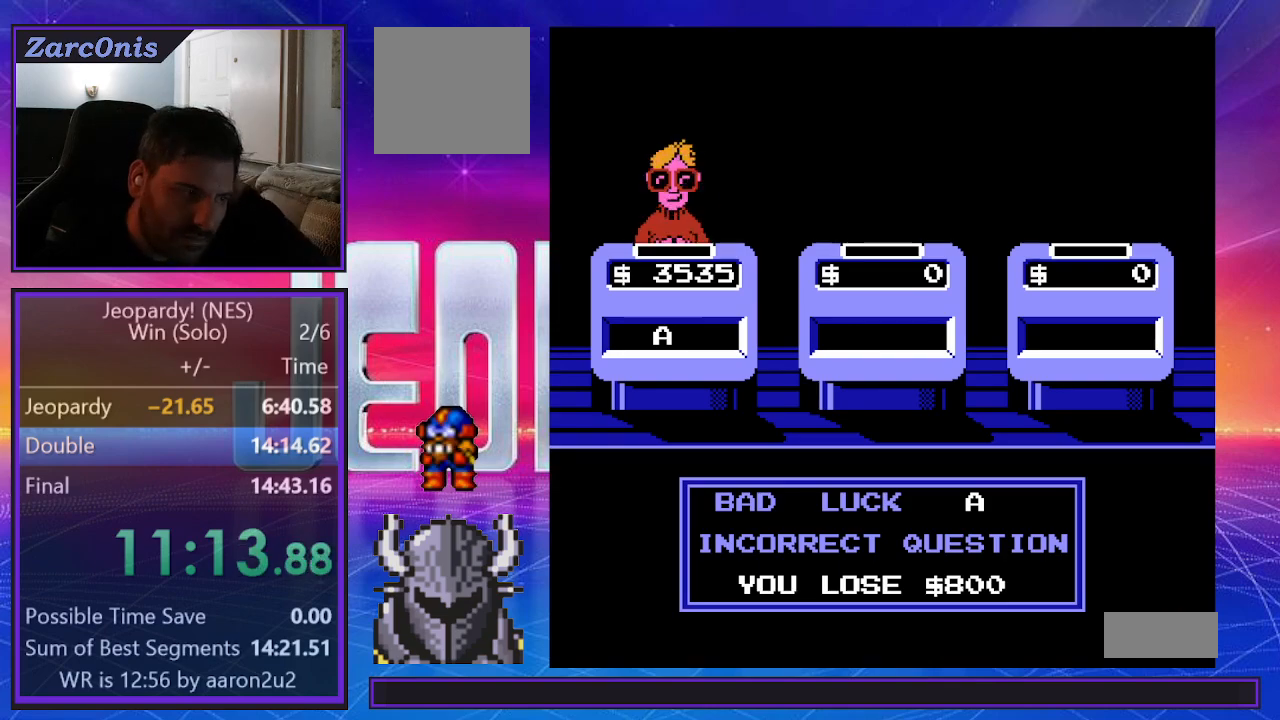
{"buttons": [], "events": [[183, "B", "down"], [267, "B", "up"], [367, "B", "down"], [433, "B", "up"]]}
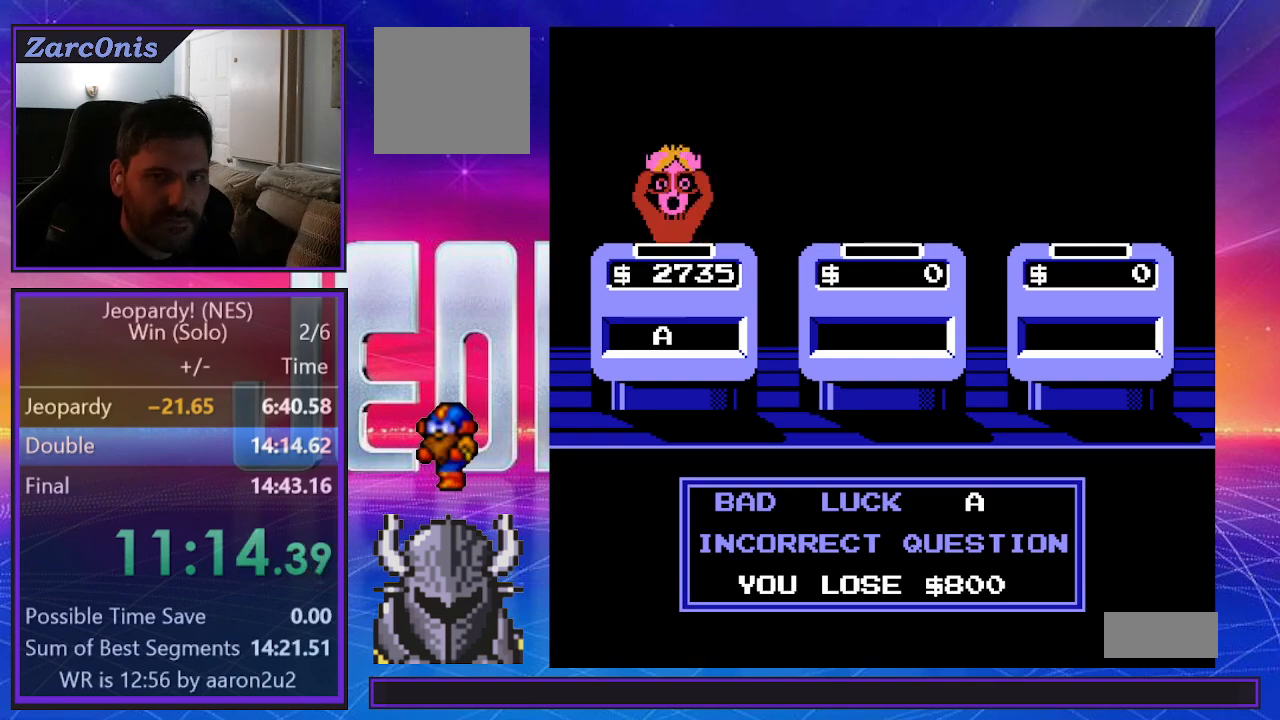
{"buttons": ["B"], "events": [[17, "B", "down"], [83, "B", "up"], [183, "B", "down"], [250, "B", "up"], [333, "B", "down"], [400, "B", "up"], [467, "B", "down"]]}
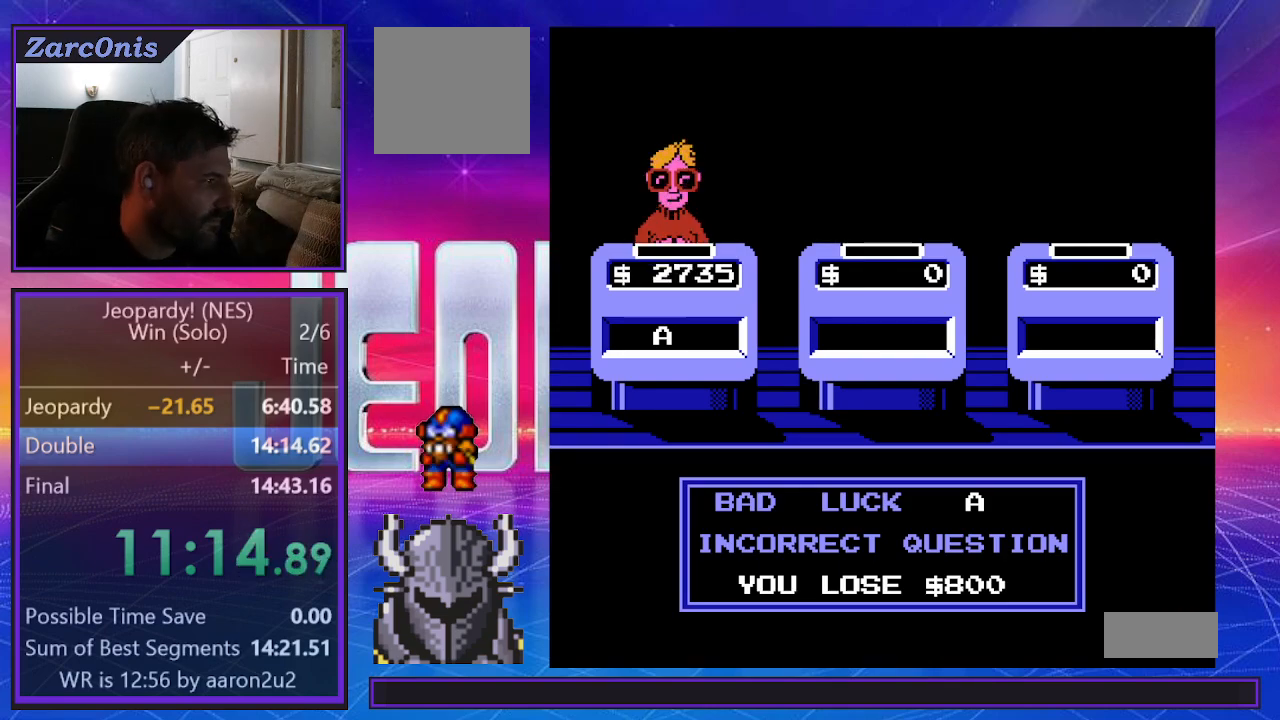
{"buttons": [], "events": [[67, "B", "up"], [133, "B", "down"], [183, "B", "up"], [283, "B", "down"], [350, "B", "up"], [433, "B", "down"], [500, "B", "up"]]}
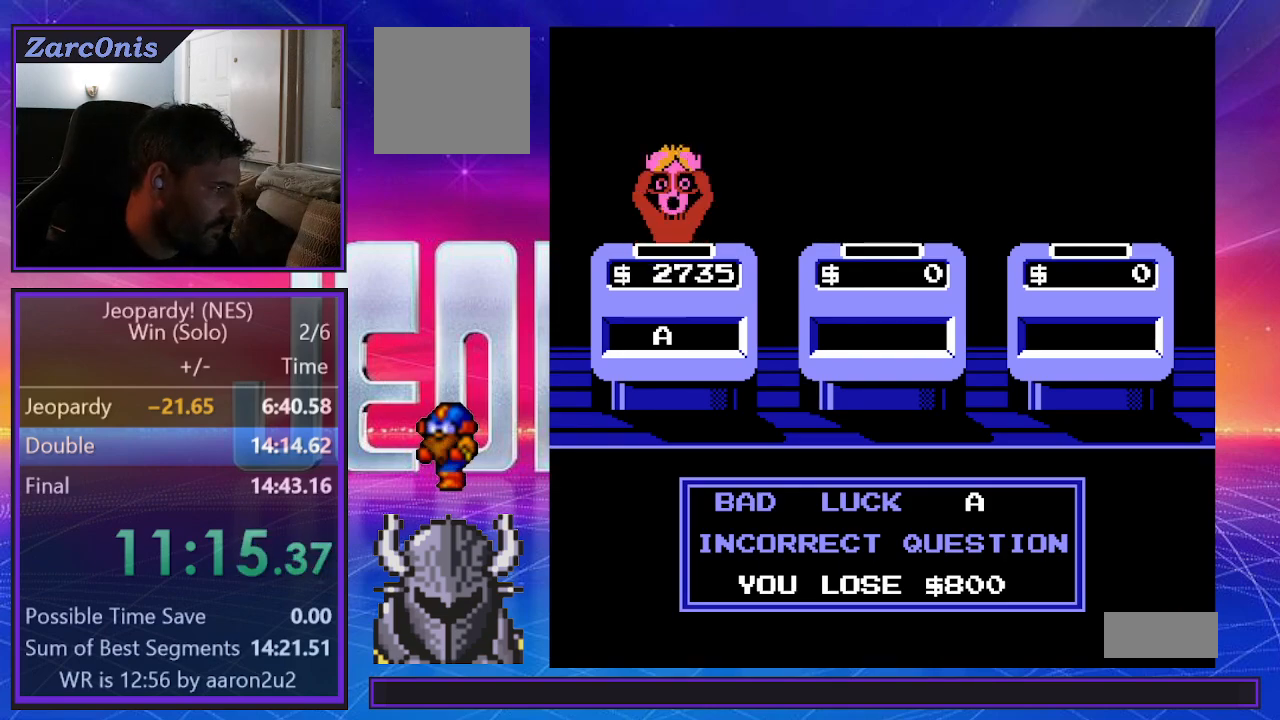
{"buttons": [], "events": [[83, "B", "down"], [150, "B", "up"], [217, "B", "down"], [283, "B", "up"], [367, "B", "down"], [450, "B", "up"]]}
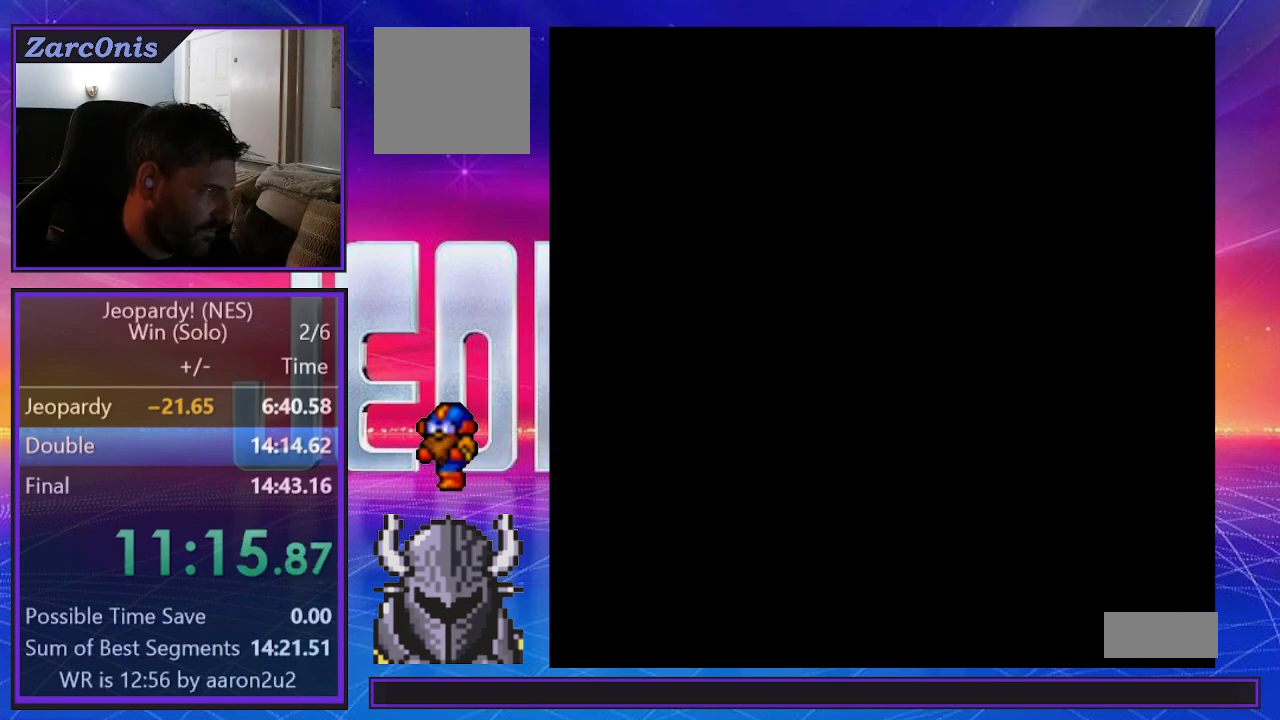
{"buttons": ["B"], "events": [[17, "B", "down"], [83, "B", "up"], [167, "B", "down"], [233, "B", "up"], [317, "B", "down"], [383, "B", "up"], [450, "B", "down"]]}
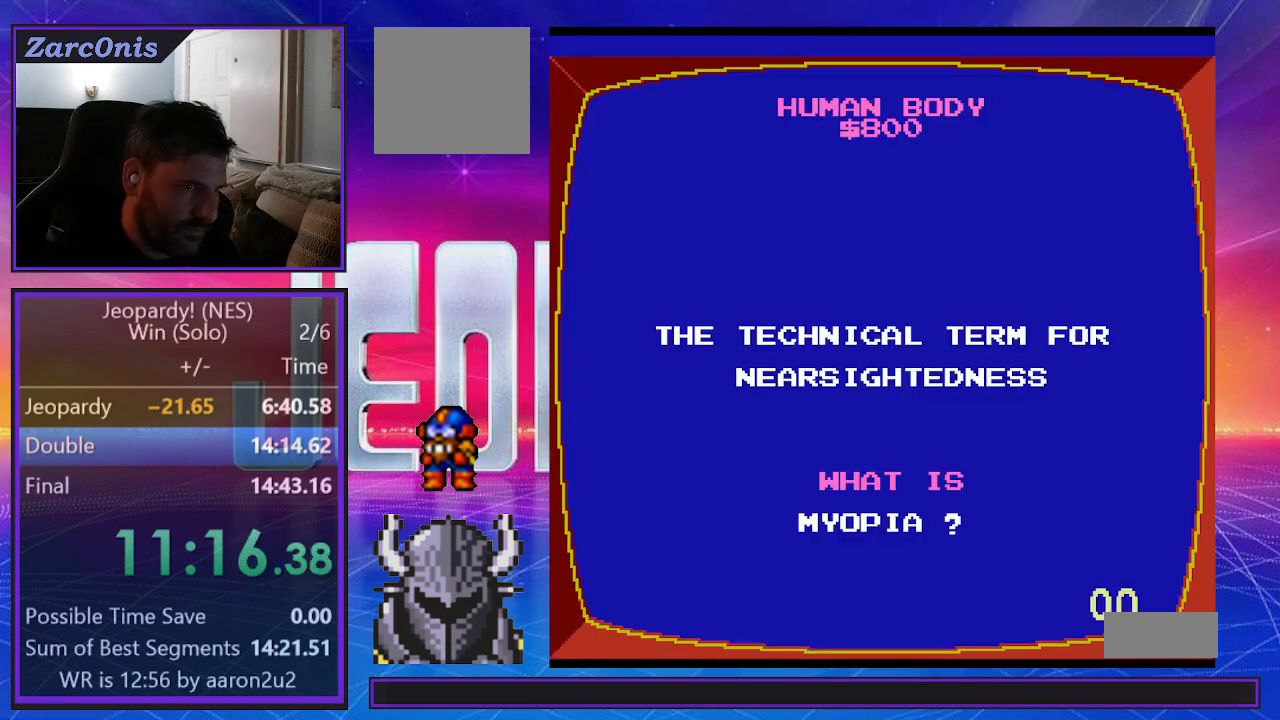
{"buttons": [], "events": [[33, "B", "up"], [117, "B", "down"], [183, "B", "up"], [267, "B", "down"], [333, "B", "up"], [400, "B", "down"], [467, "B", "up"]]}
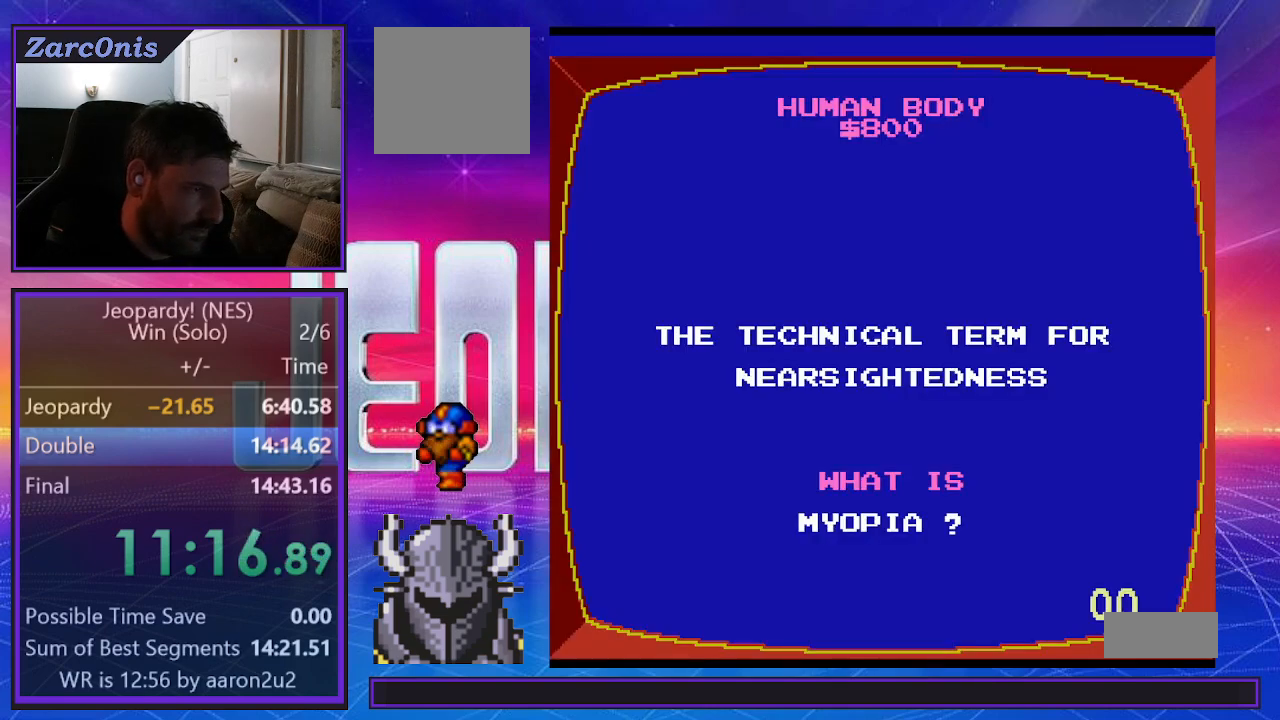
{"buttons": ["B"], "events": [[50, "B", "down"], [117, "B", "up"], [200, "B", "down"], [250, "B", "up"], [350, "B", "down"], [400, "B", "up"], [483, "B", "down"]]}
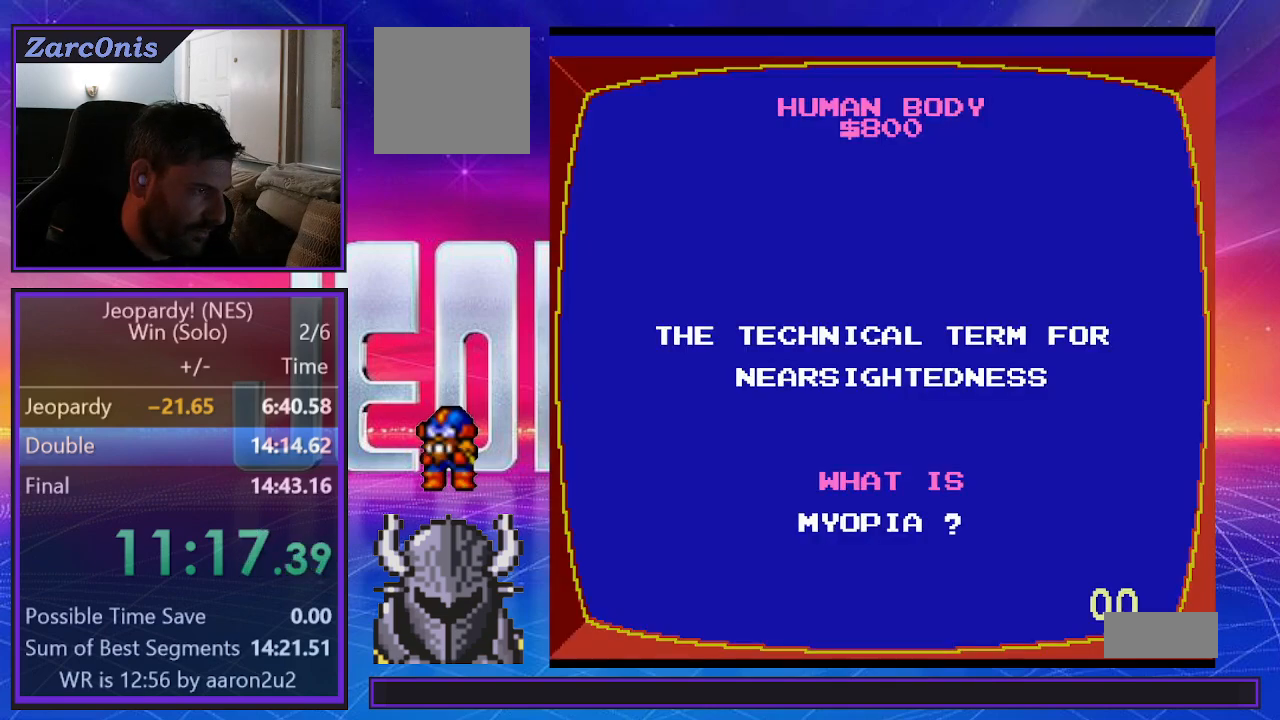
{"buttons": [], "events": [[50, "B", "up"], [133, "B", "down"], [200, "B", "up"], [283, "B", "down"], [350, "B", "up"], [433, "B", "down"], [483, "B", "up"]]}
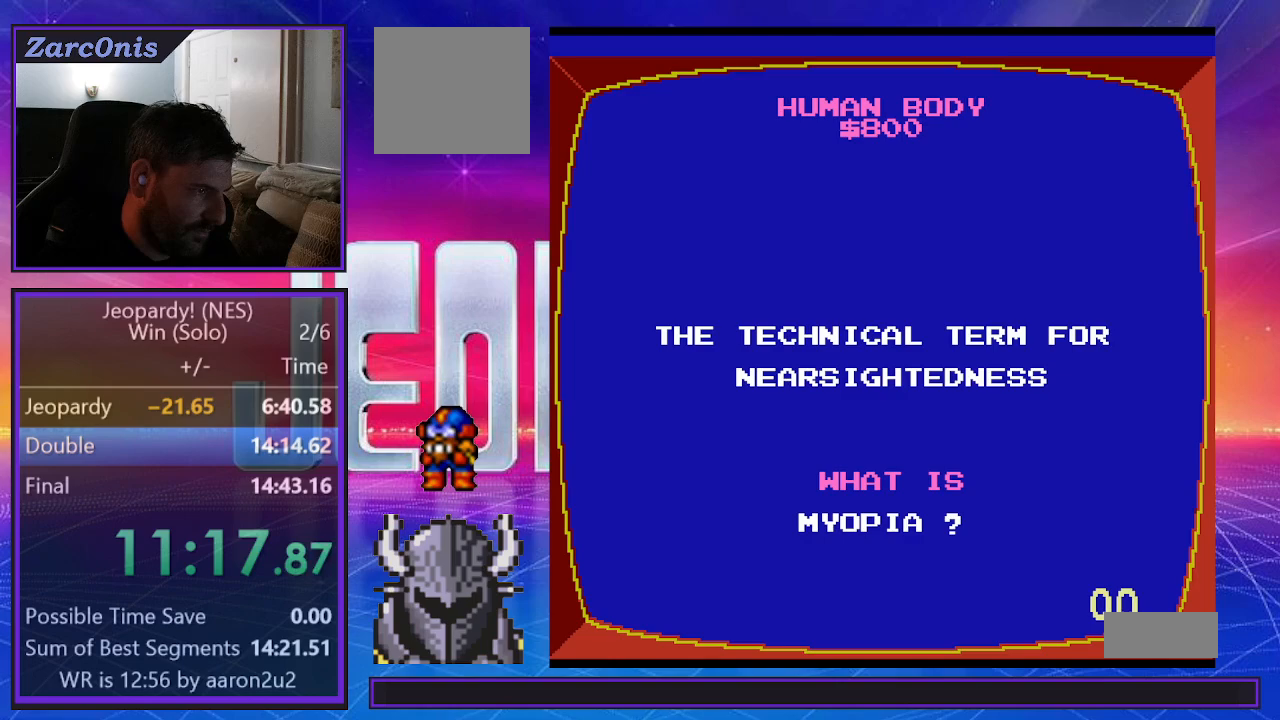
{"buttons": [], "events": [[83, "B", "down"], [133, "B", "up"], [233, "B", "down"], [283, "B", "up"], [367, "B", "down"], [433, "B", "up"]]}
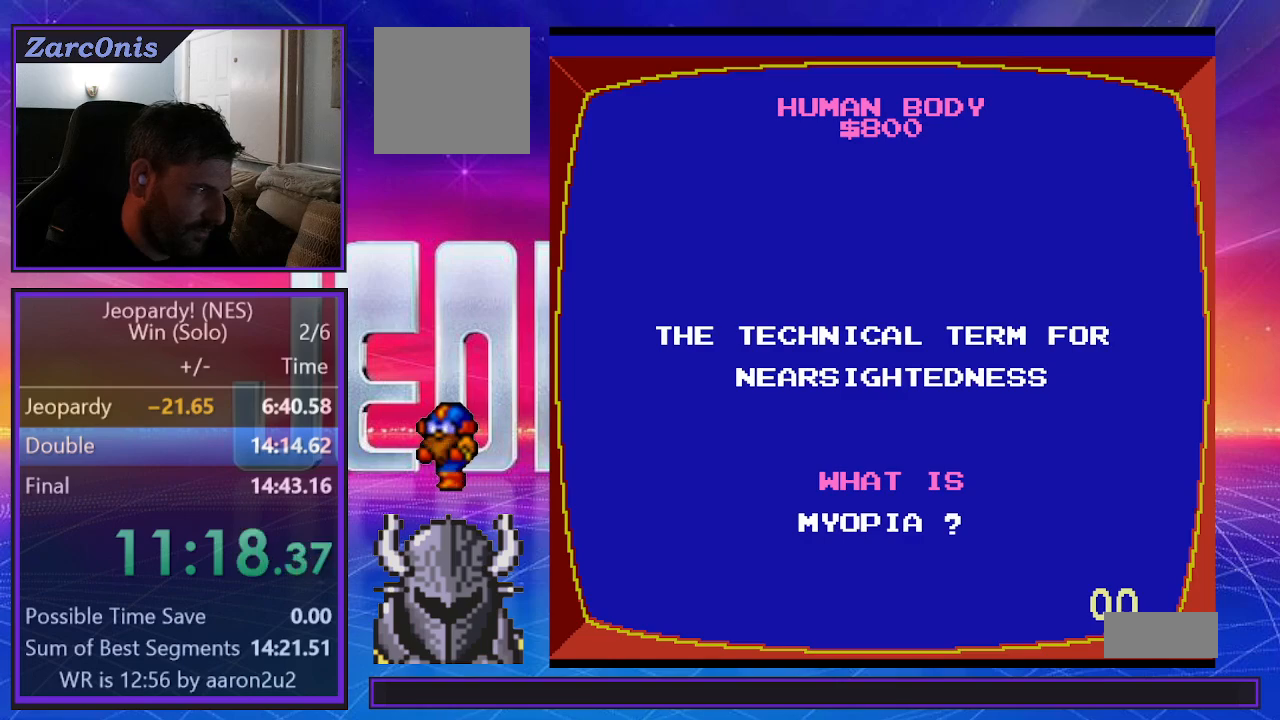
{"buttons": ["B"], "events": [[17, "B", "down"], [83, "B", "up"], [167, "B", "down"], [233, "B", "up"], [317, "B", "down"], [383, "B", "up"], [467, "B", "down"]]}